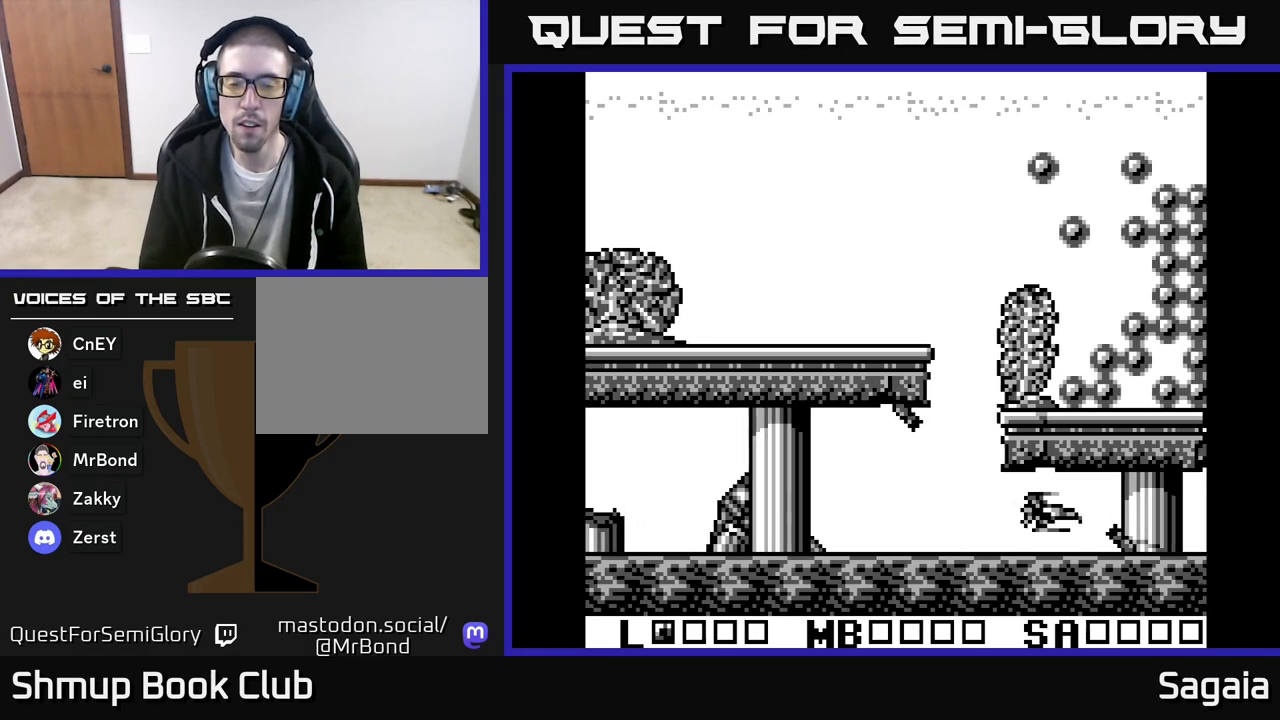
Gameplay with a controller (Xbox layout); each line is a JSON object with the inputs held at the frame after it. "events" lists button and stick changes between this image and that frame as [ms after this image, input, new state], when the widget could be followed in between. Not read: left_stick right_stick.
{"buttons": ["A", "X", "DPAD_LEFT"], "events": []}
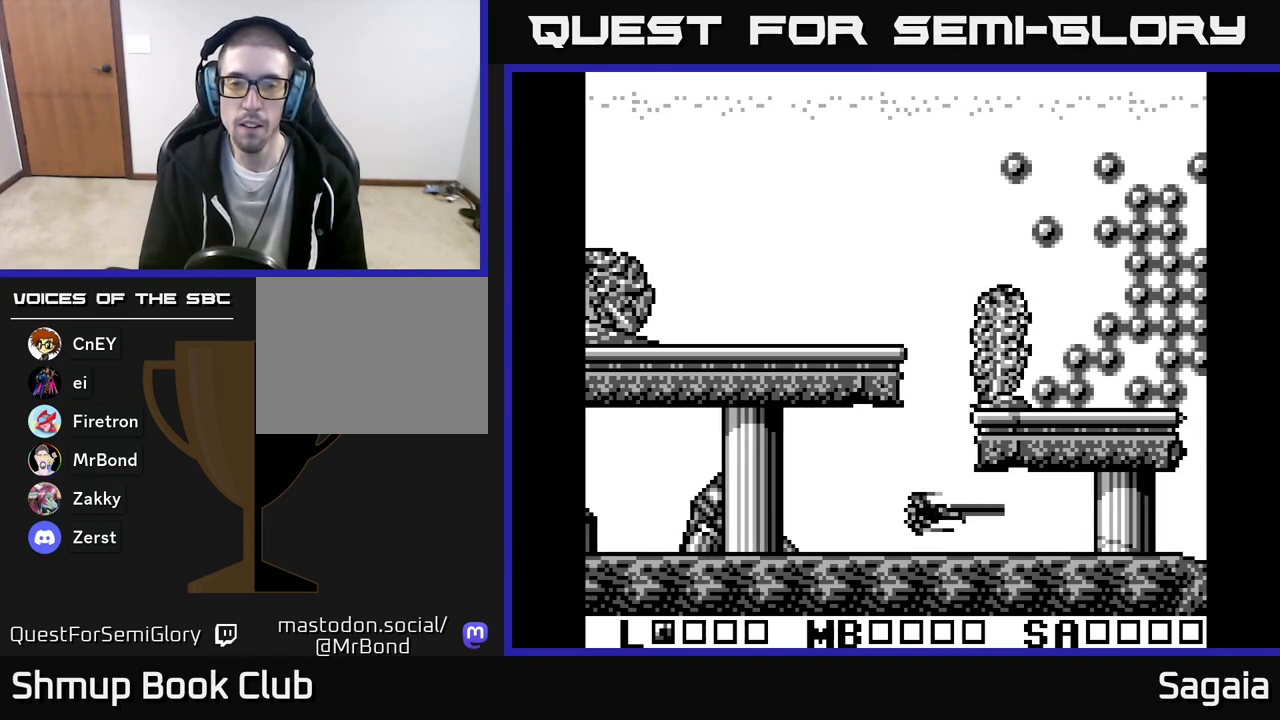
{"buttons": ["A", "X", "DPAD_LEFT"], "events": [[183, "DPAD_UP", "down"], [500, "DPAD_UP", "up"]]}
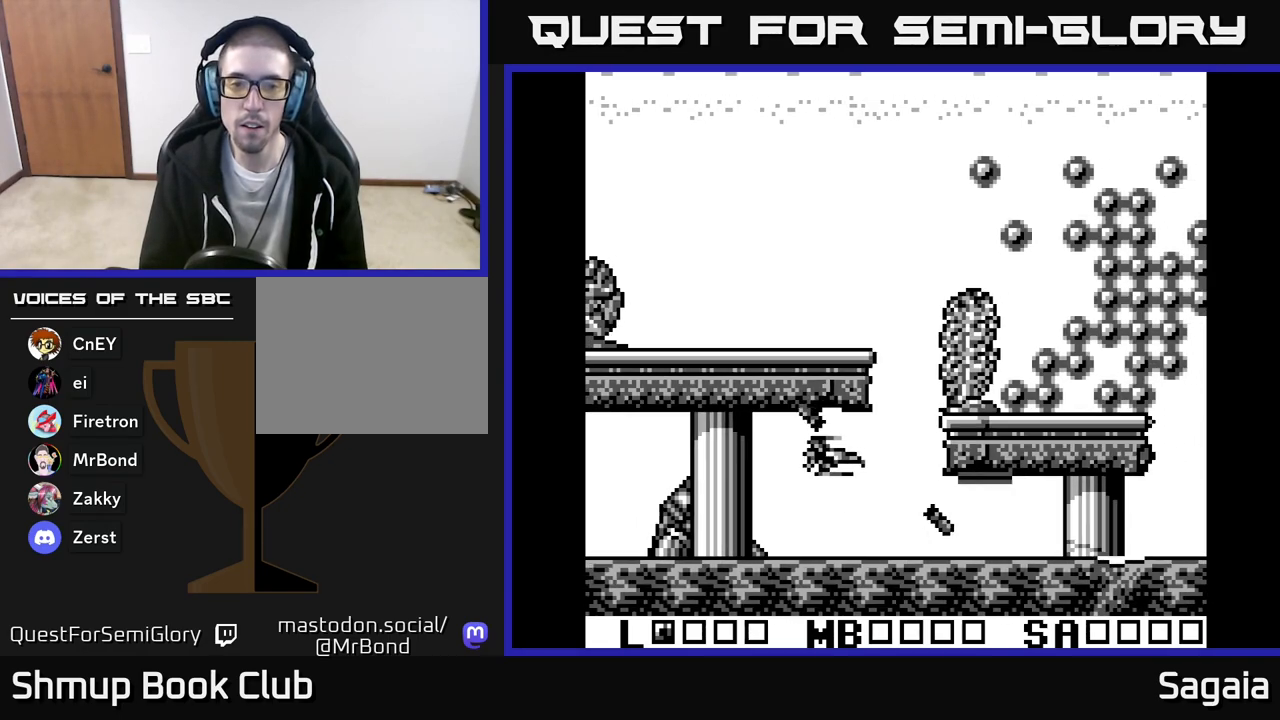
{"buttons": ["A", "X", "DPAD_RIGHT"], "events": [[183, "DPAD_LEFT", "up"], [233, "DPAD_RIGHT", "down"]]}
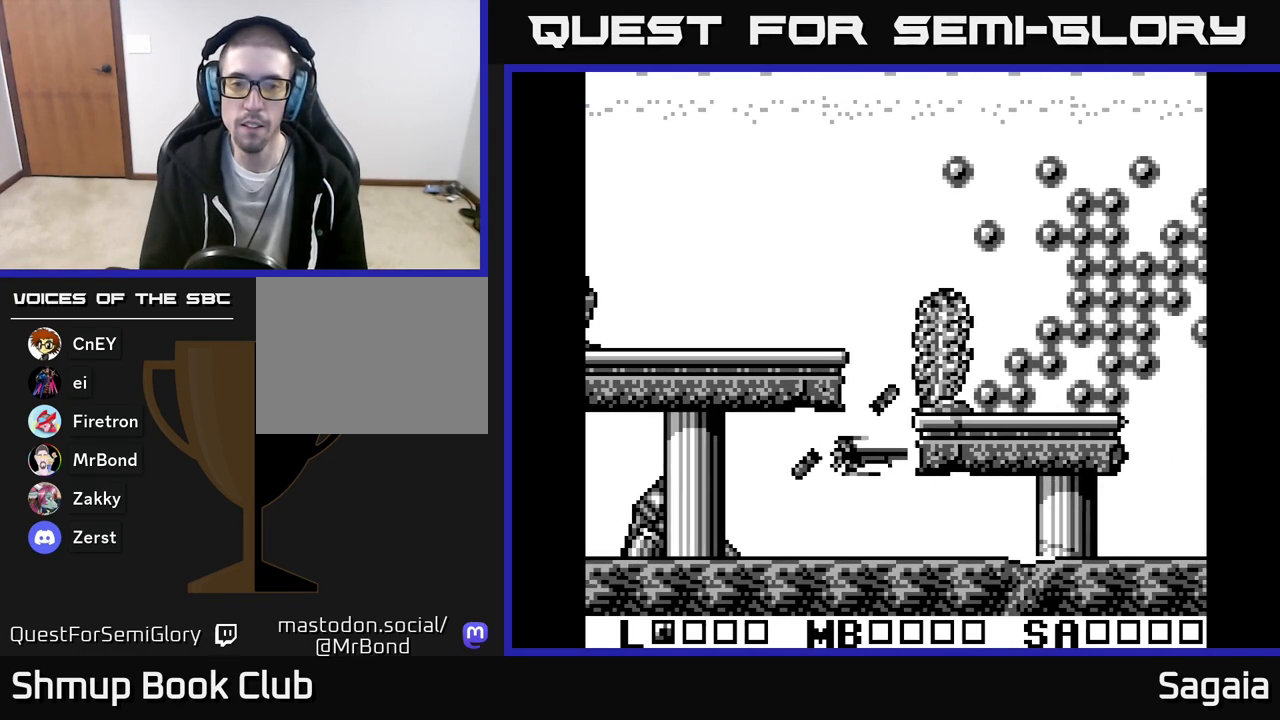
{"buttons": ["A", "X", "DPAD_UP"], "events": [[33, "DPAD_UP", "down"], [67, "DPAD_RIGHT", "up"], [150, "DPAD_LEFT", "down"], [283, "DPAD_LEFT", "up"]]}
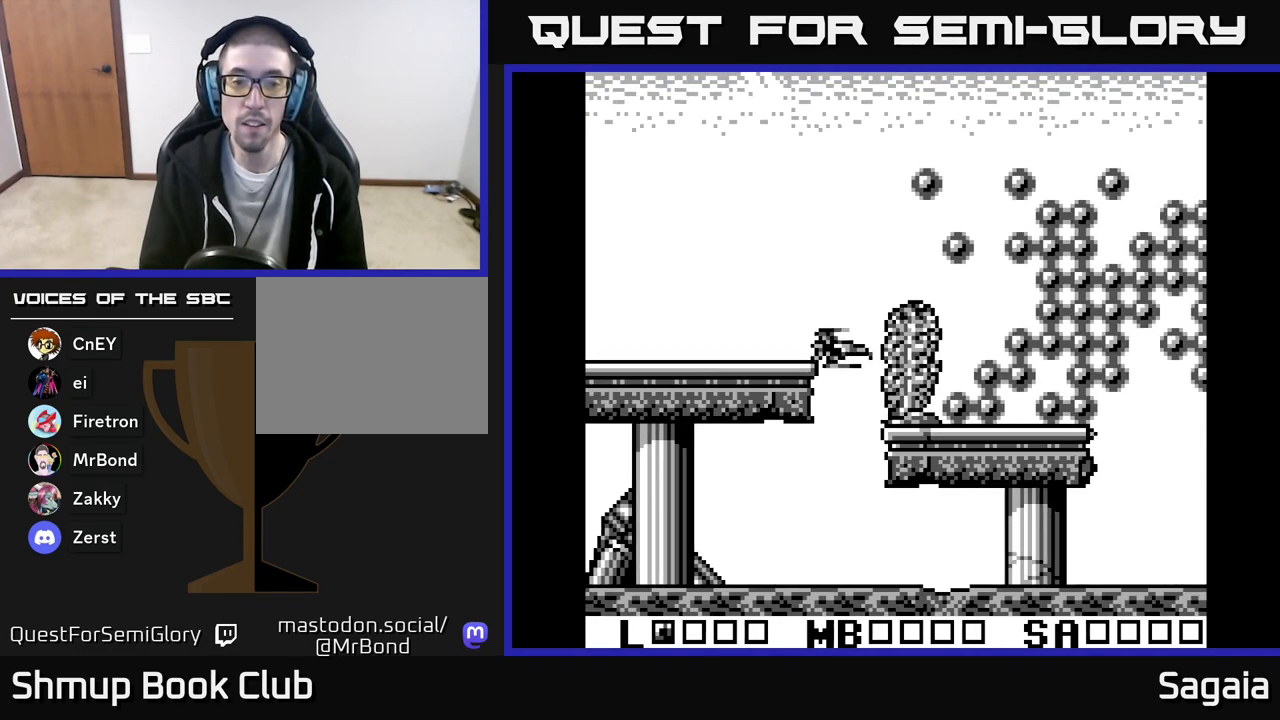
{"buttons": ["A", "X", "DPAD_UP"], "events": [[200, "DPAD_LEFT", "down"], [283, "DPAD_LEFT", "up"]]}
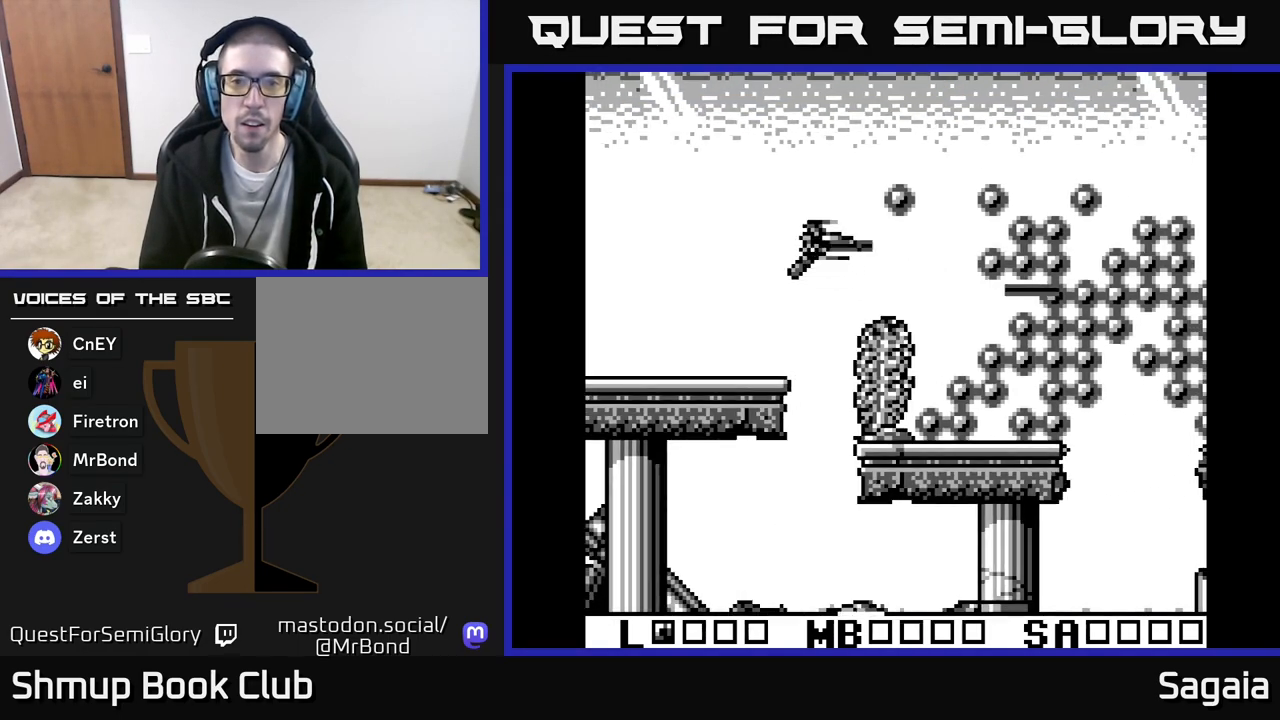
{"buttons": ["A", "X", "DPAD_DOWN", "DPAD_RIGHT"], "events": [[150, "DPAD_LEFT", "down"], [217, "DPAD_UP", "up"], [283, "DPAD_LEFT", "up"], [300, "DPAD_DOWN", "down"], [333, "DPAD_RIGHT", "down"]]}
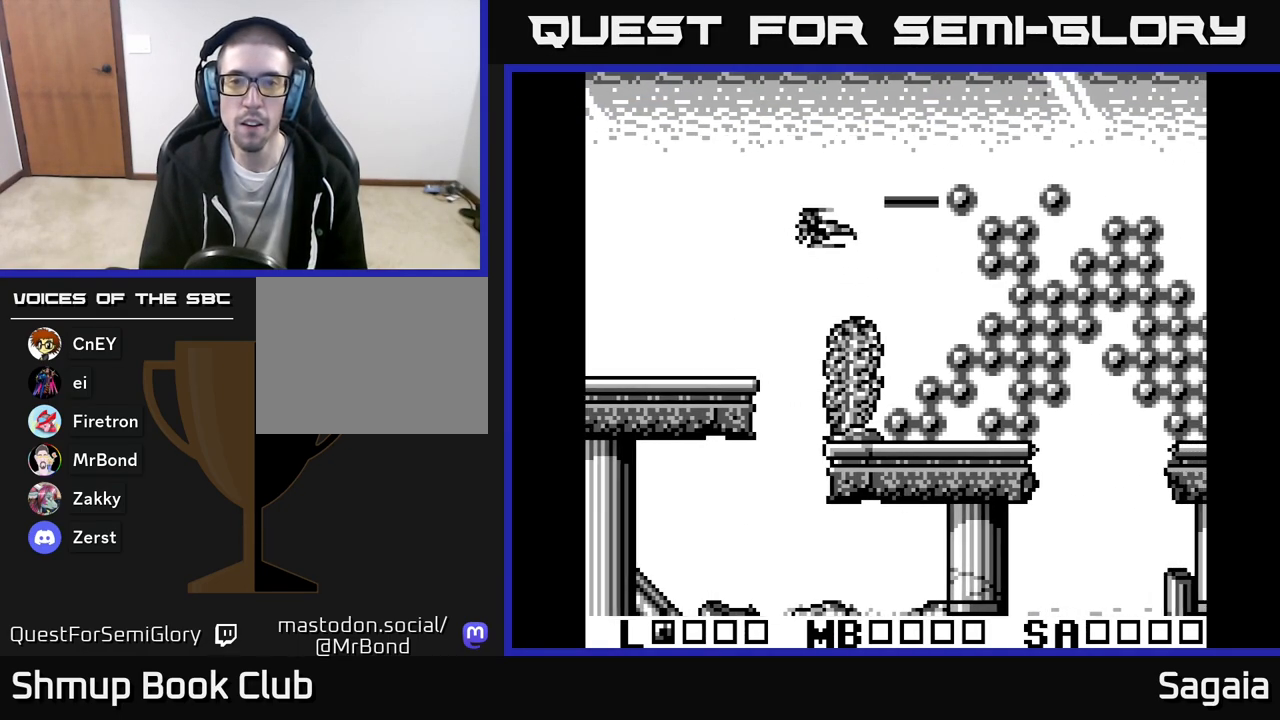
{"buttons": ["A", "X"], "events": [[67, "DPAD_DOWN", "up"], [183, "DPAD_DOWN", "down"], [350, "DPAD_RIGHT", "up"], [467, "DPAD_DOWN", "up"]]}
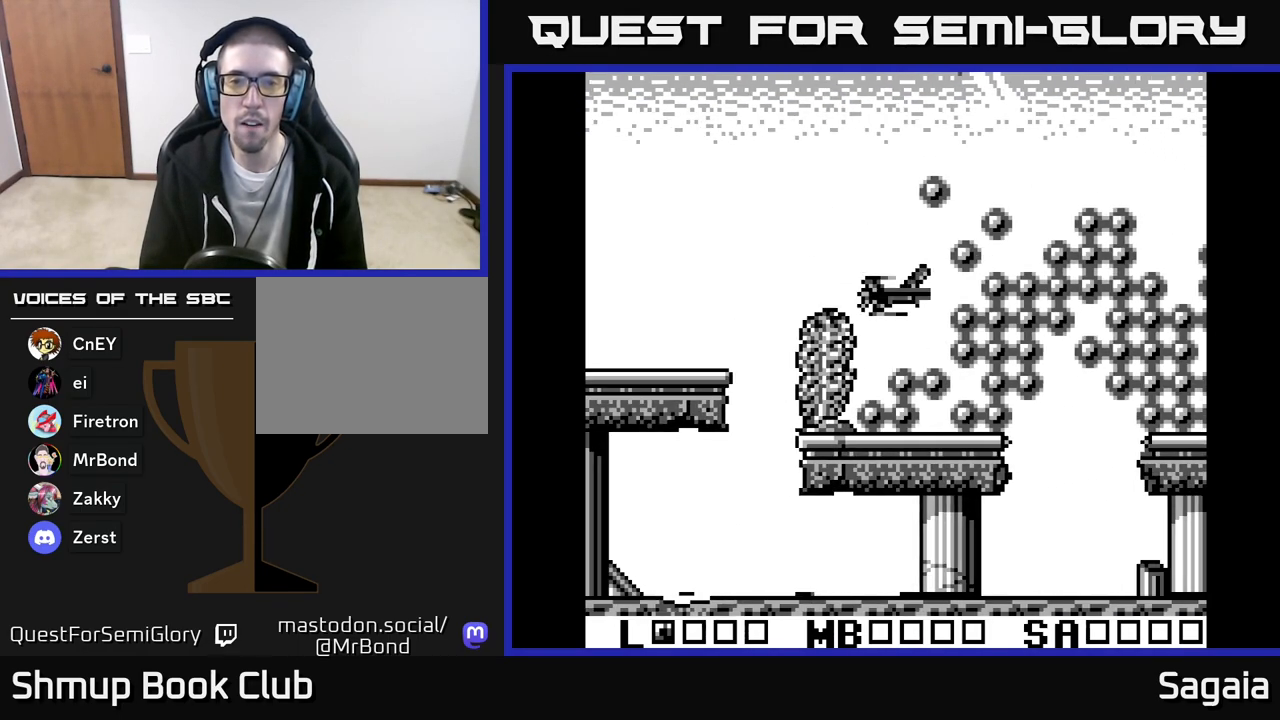
{"buttons": ["A", "X"], "events": [[200, "DPAD_DOWN", "down"], [317, "DPAD_DOWN", "up"]]}
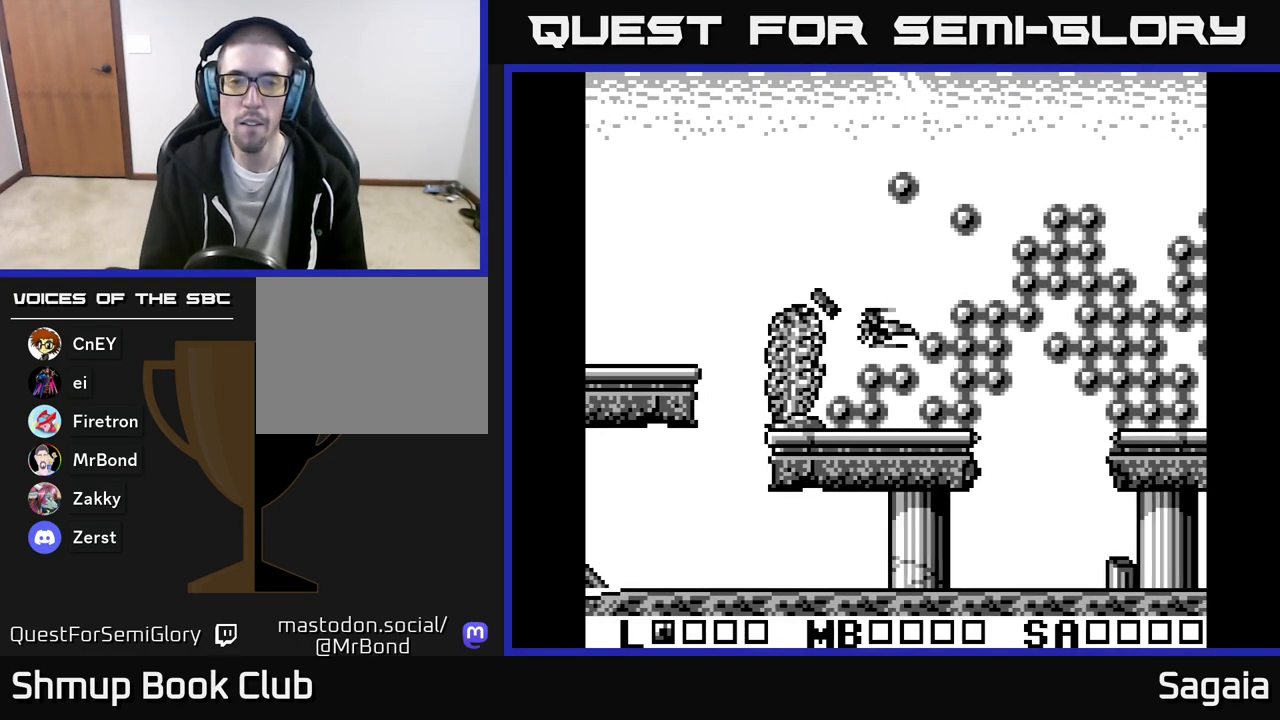
{"buttons": ["A", "X"], "events": [[117, "DPAD_LEFT", "down"], [183, "DPAD_LEFT", "up"]]}
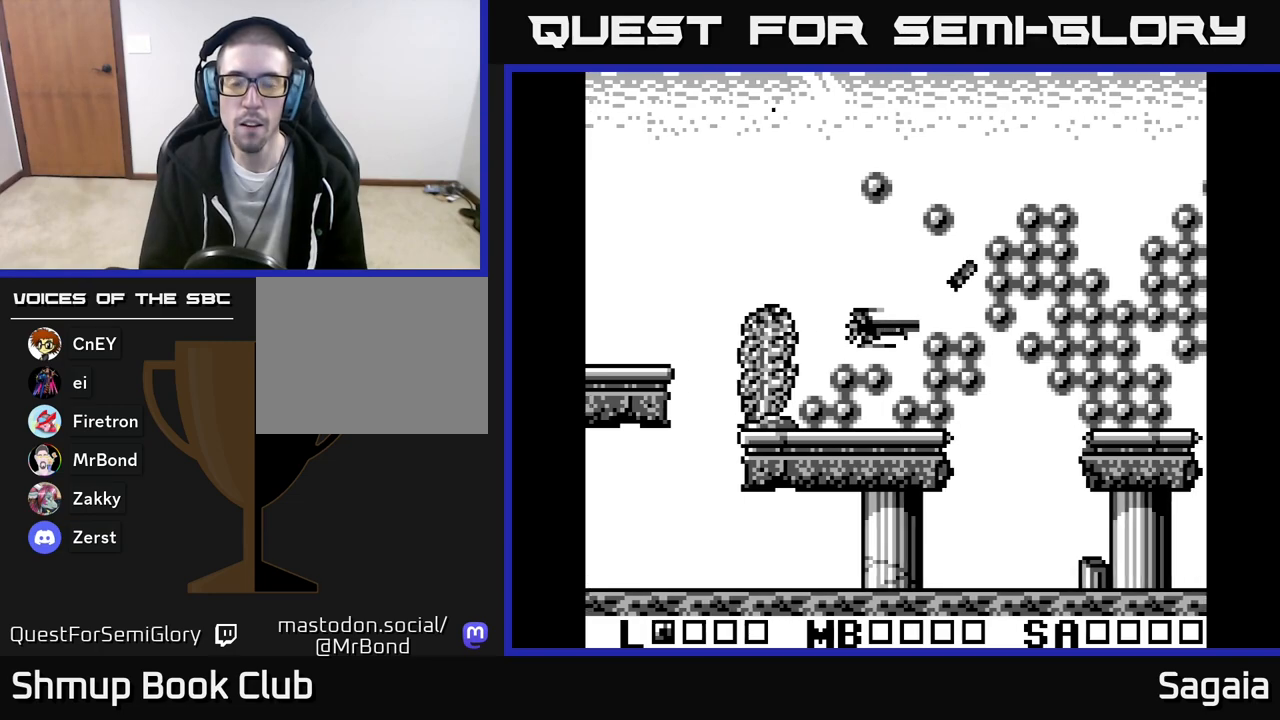
{"buttons": ["A", "X"], "events": [[367, "DPAD_LEFT", "down"], [417, "DPAD_LEFT", "up"]]}
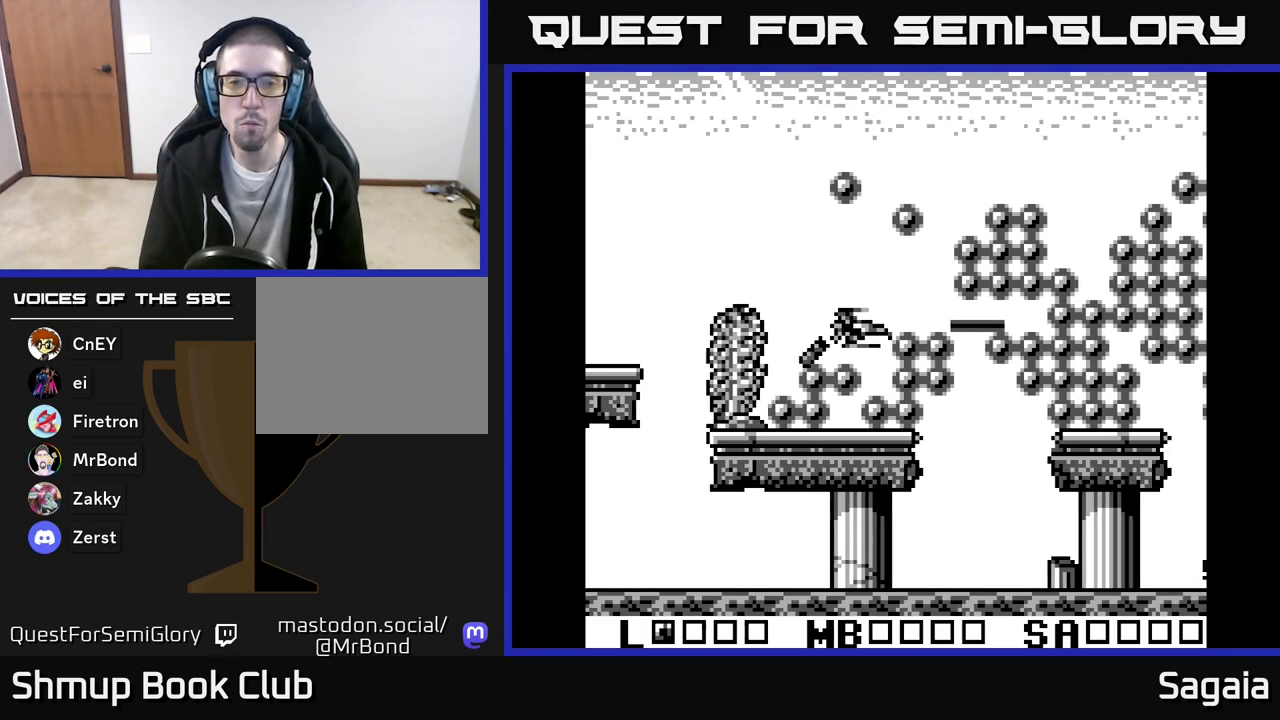
{"buttons": ["A", "X", "DPAD_DOWN"], "events": [[167, "DPAD_LEFT", "down"], [283, "DPAD_LEFT", "up"], [483, "DPAD_DOWN", "down"]]}
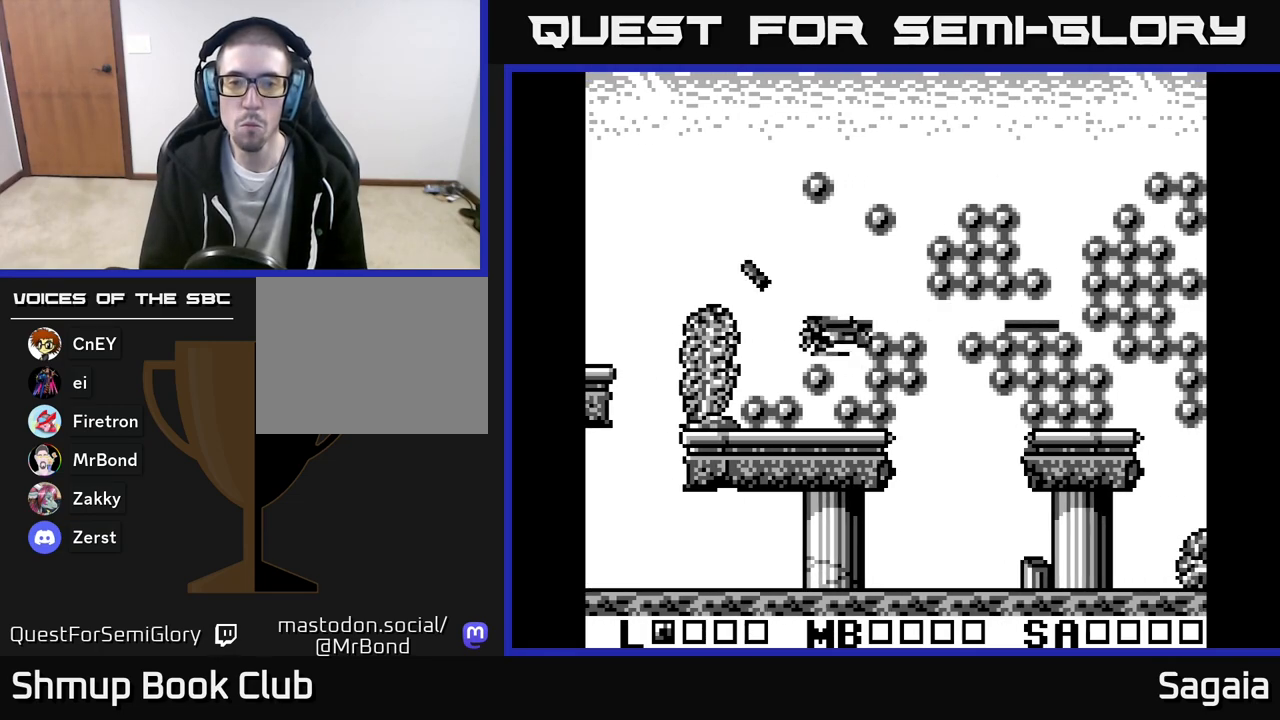
{"buttons": ["A", "X"], "events": [[50, "DPAD_DOWN", "up"], [83, "DPAD_LEFT", "down"], [150, "DPAD_LEFT", "up"]]}
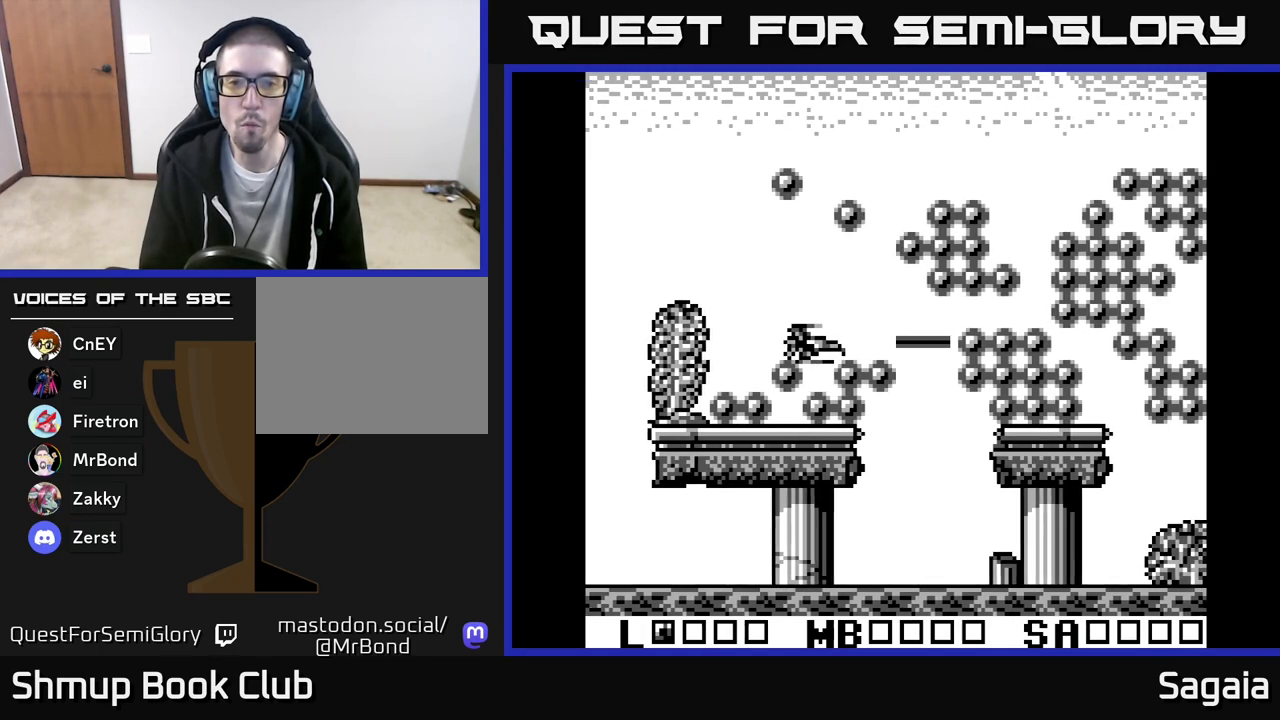
{"buttons": ["A", "X", "DPAD_UP", "DPAD_LEFT"], "events": [[50, "DPAD_RIGHT", "down"], [133, "DPAD_UP", "down"], [183, "DPAD_RIGHT", "up"], [383, "DPAD_LEFT", "down"]]}
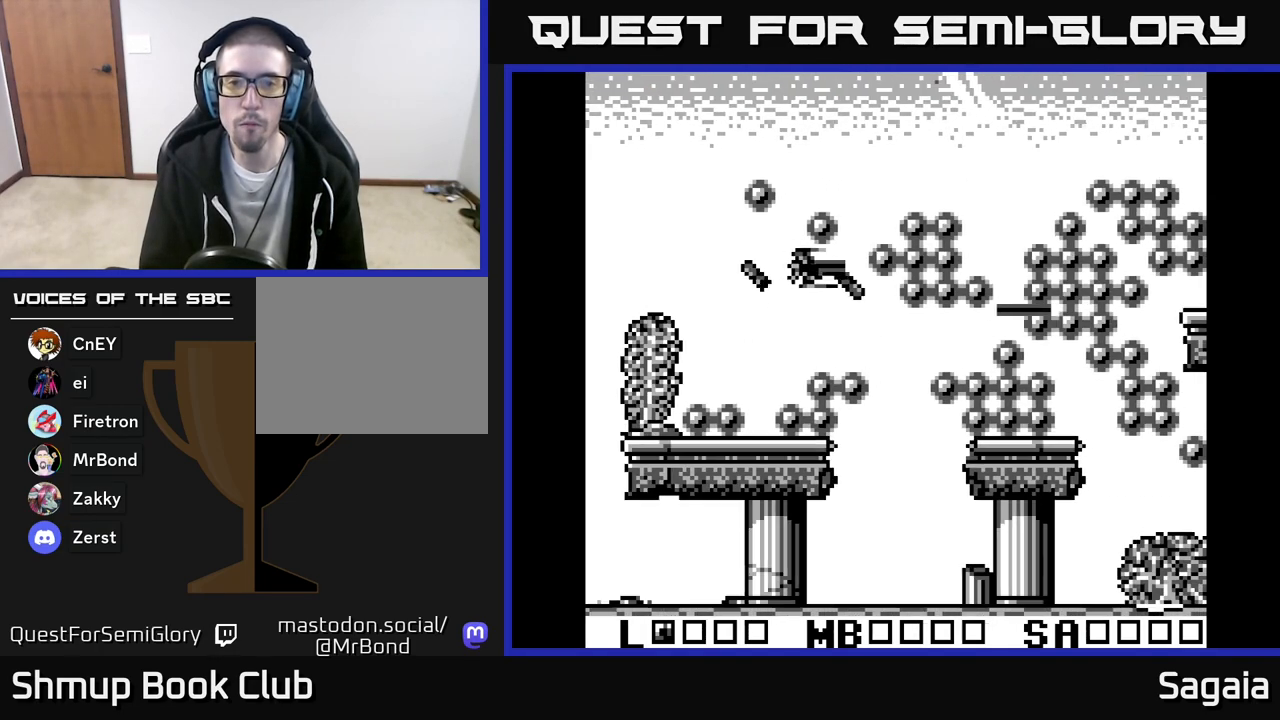
{"buttons": ["A", "X", "DPAD_DOWN", "DPAD_RIGHT"], "events": [[100, "DPAD_UP", "up"], [383, "DPAD_LEFT", "up"], [417, "DPAD_DOWN", "down"], [450, "DPAD_RIGHT", "down"]]}
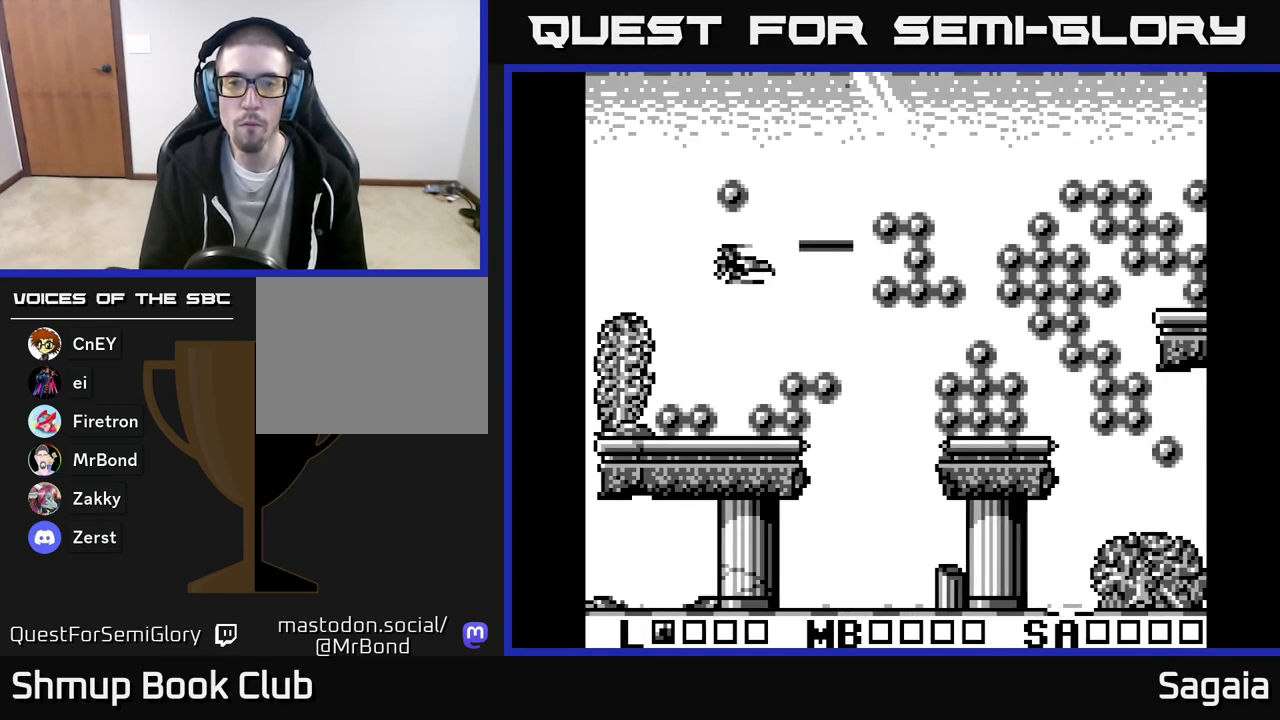
{"buttons": ["A", "X", "DPAD_UP", "DPAD_LEFT"], "events": [[117, "DPAD_DOWN", "up"], [333, "DPAD_RIGHT", "up"], [367, "DPAD_LEFT", "down"], [367, "DPAD_UP", "down"]]}
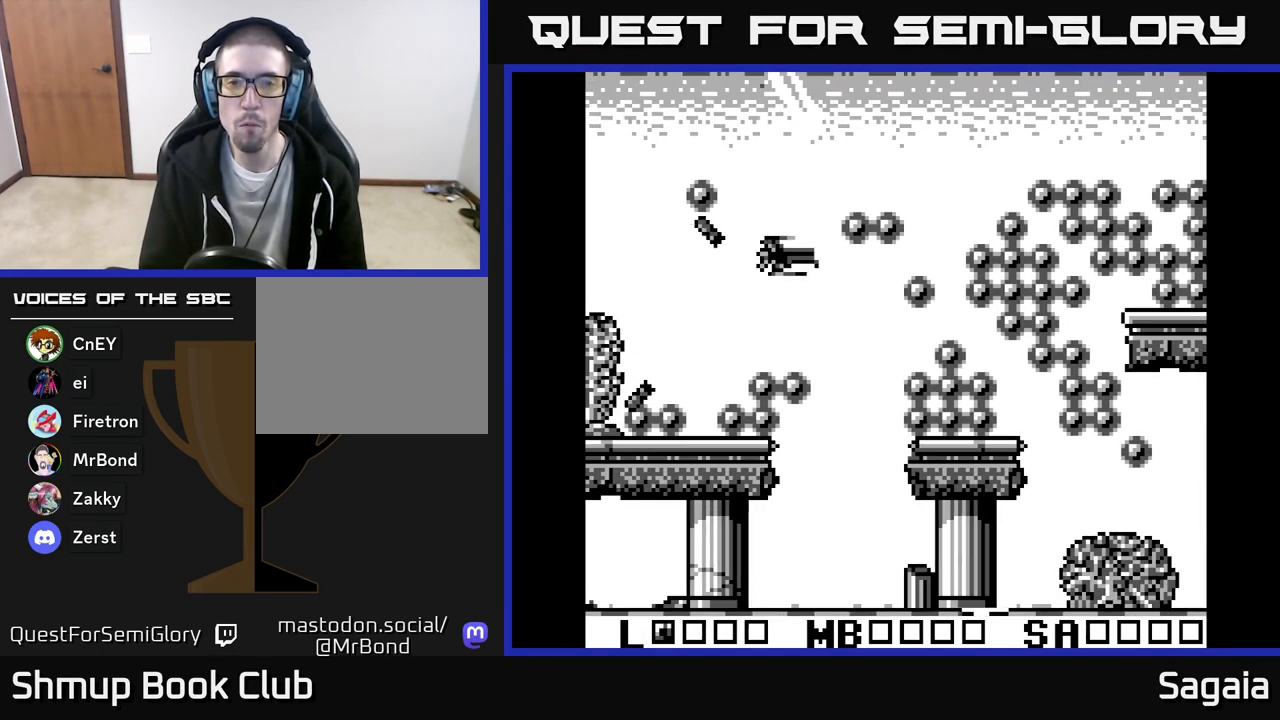
{"buttons": ["A", "X"], "events": [[17, "DPAD_LEFT", "up"], [233, "DPAD_LEFT", "down"], [250, "DPAD_UP", "up"], [350, "DPAD_DOWN", "down"], [367, "DPAD_LEFT", "up"], [433, "DPAD_DOWN", "up"]]}
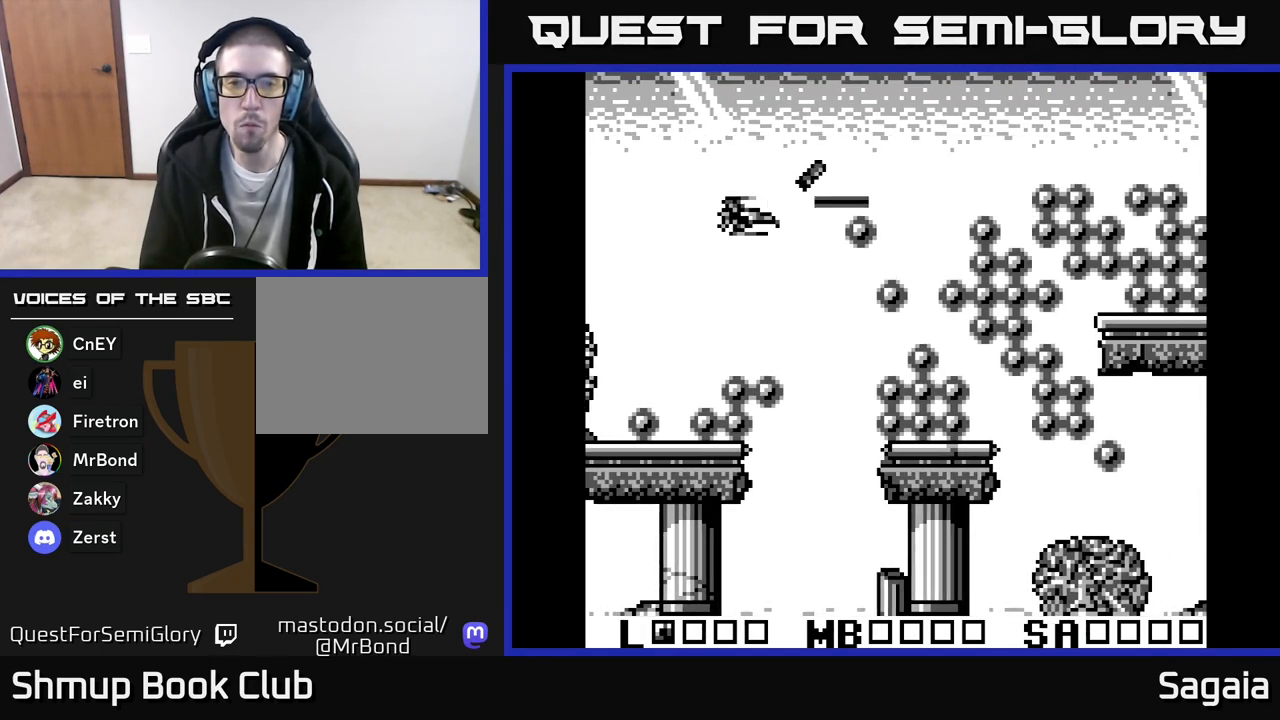
{"buttons": ["A", "X"], "events": [[150, "DPAD_DOWN", "down"], [183, "DPAD_DOWN", "up"]]}
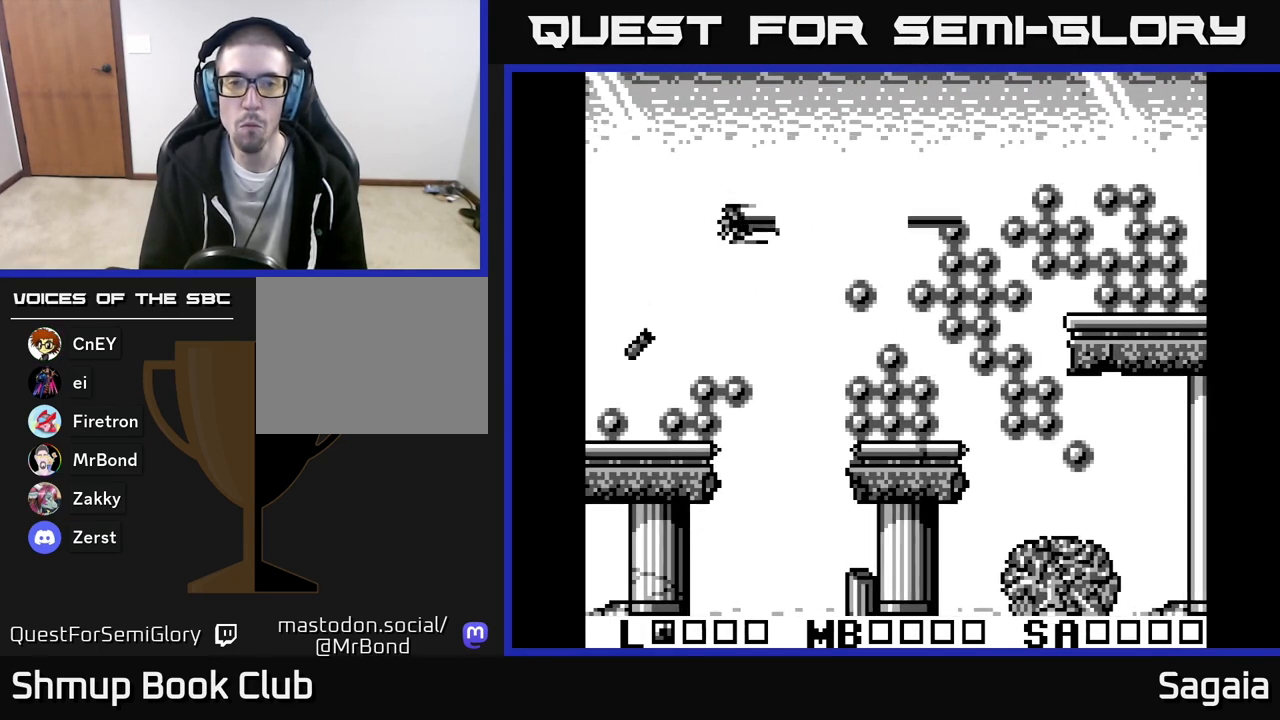
{"buttons": [], "events": [[50, "DPAD_DOWN", "down"], [117, "DPAD_RIGHT", "down"], [117, "X", "up"], [133, "A", "up"], [233, "A", "down"], [250, "A", "up"], [267, "DPAD_RIGHT", "up"], [283, "DPAD_DOWN", "up"], [317, "A", "down"], [350, "DPAD_DOWN", "down"], [383, "A", "up"], [433, "DPAD_DOWN", "up"], [450, "A", "down"], [500, "A", "up"]]}
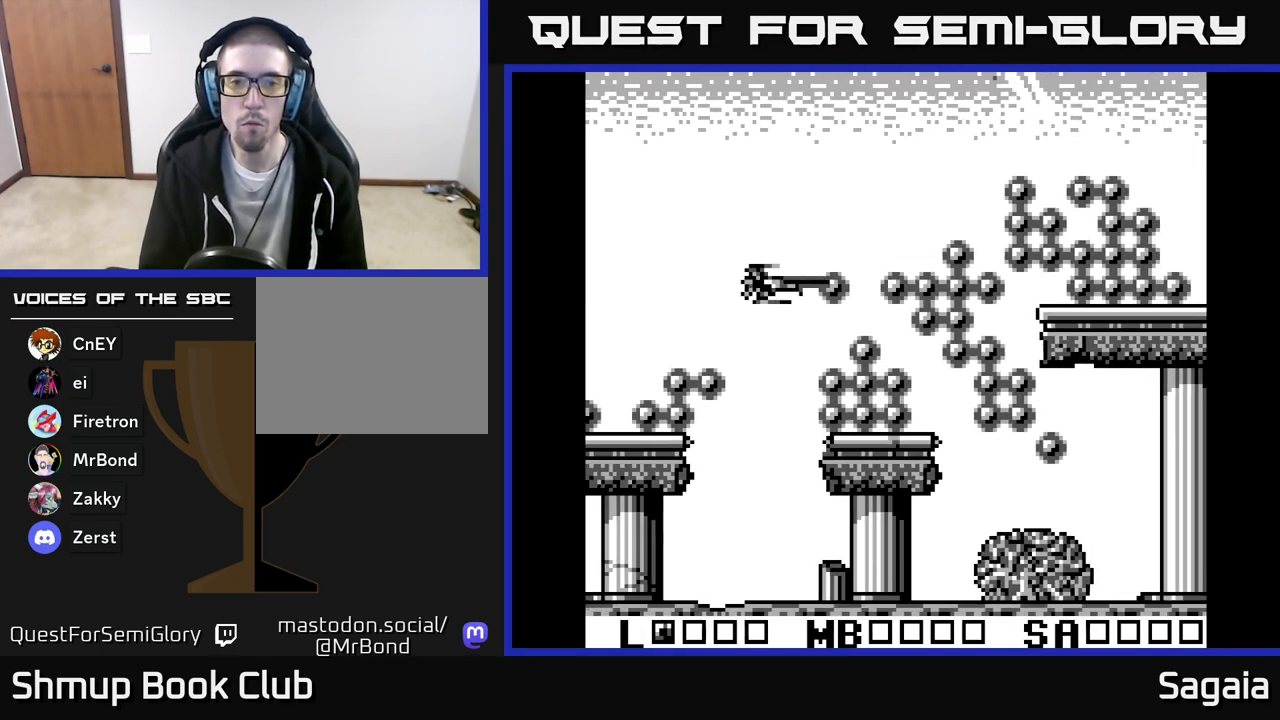
{"buttons": [], "events": [[83, "A", "down"], [117, "DPAD_LEFT", "down"], [133, "A", "up"], [183, "DPAD_LEFT", "up"], [200, "A", "down"], [267, "A", "up"], [317, "A", "down"], [367, "A", "up"], [450, "A", "down"], [483, "A", "up"]]}
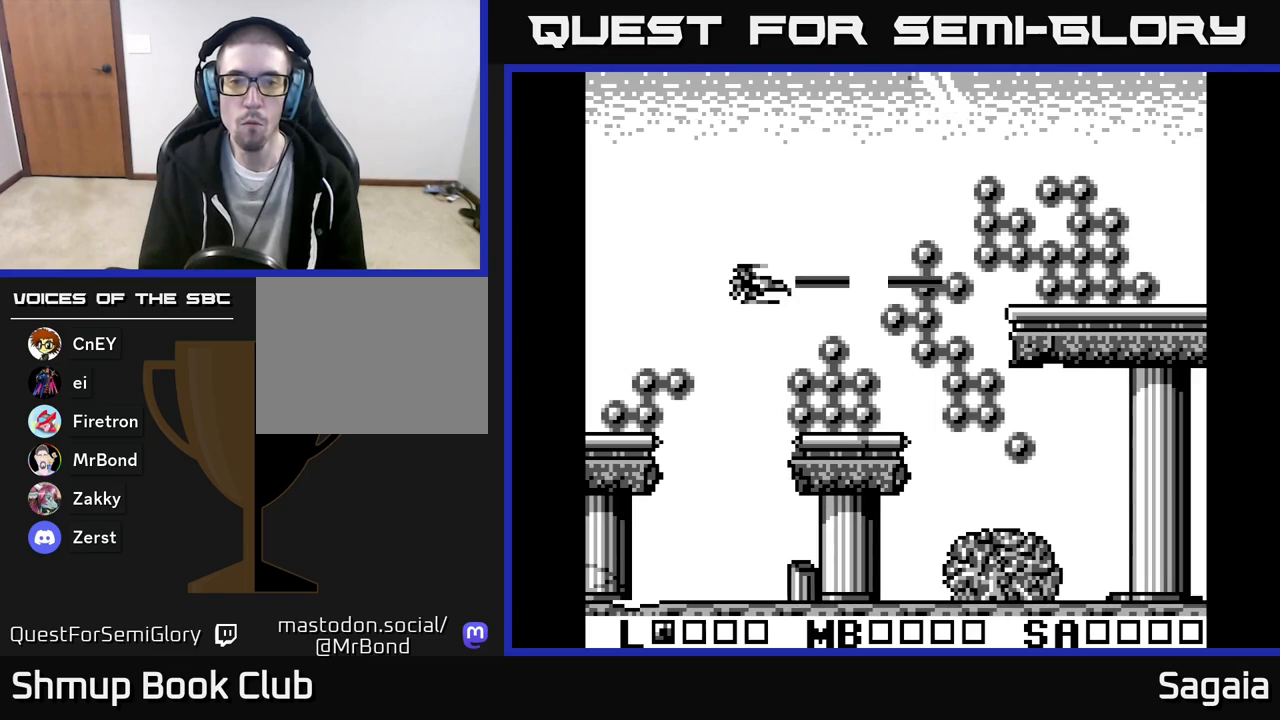
{"buttons": ["DPAD_UP"], "events": [[50, "A", "down"], [83, "DPAD_RIGHT", "down"], [100, "A", "up"], [183, "A", "down"], [233, "A", "up"], [267, "DPAD_RIGHT", "up"], [267, "DPAD_UP", "down"], [283, "A", "down"], [333, "A", "up"], [417, "A", "down"], [467, "A", "up"]]}
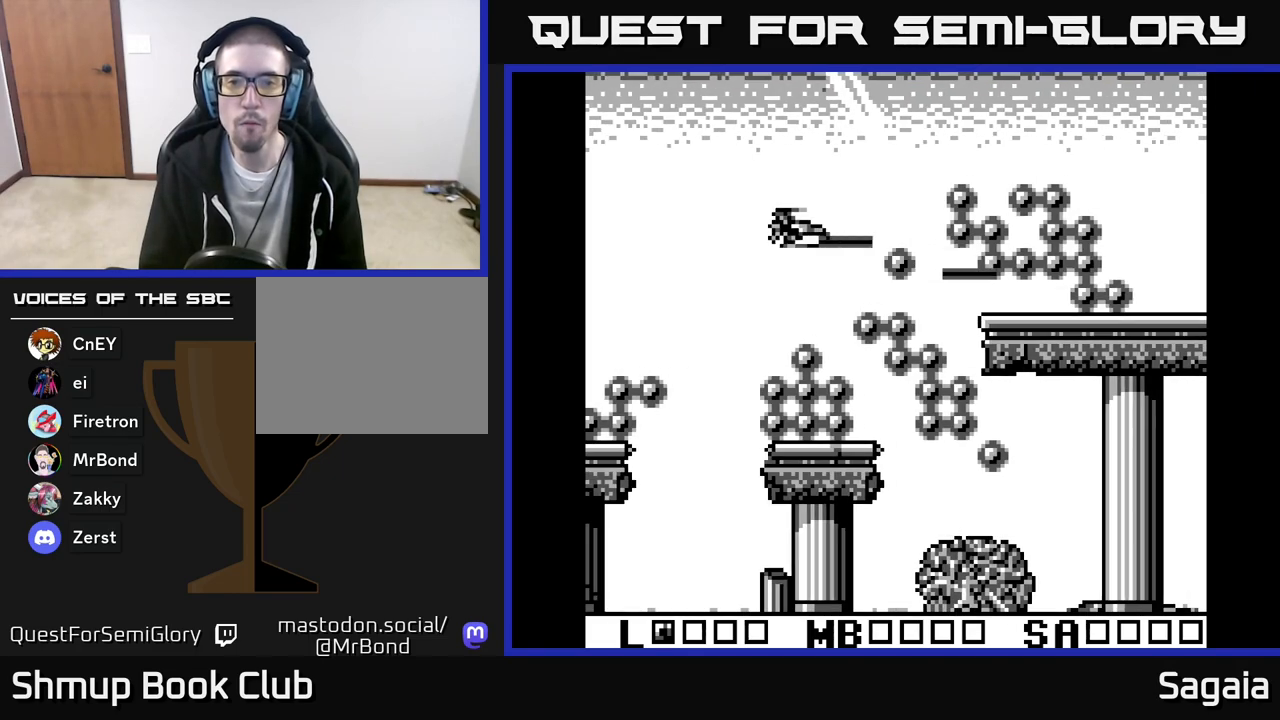
{"buttons": ["A", "X", "DPAD_DOWN"], "events": [[33, "A", "down"], [50, "DPAD_UP", "up"], [50, "X", "down"], [83, "DPAD_DOWN", "down"], [100, "X", "up"], [133, "A", "up"], [167, "X", "down"], [183, "A", "down"], [233, "DPAD_LEFT", "down"], [250, "DPAD_DOWN", "up"], [250, "X", "up"], [267, "A", "up"], [317, "A", "down"], [317, "X", "down"], [400, "X", "up"], [450, "A", "up"], [467, "DPAD_DOWN", "down"], [467, "DPAD_LEFT", "up"], [483, "A", "down"], [483, "X", "down"]]}
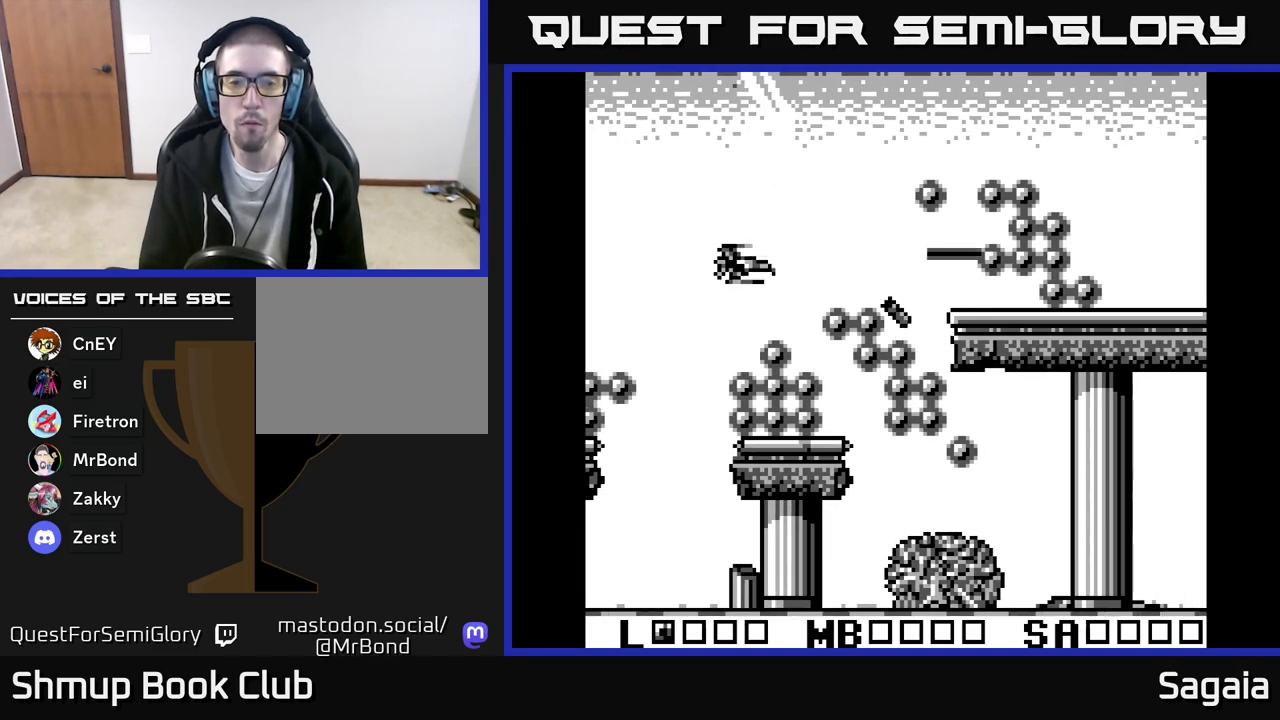
{"buttons": ["A", "X", "DPAD_UP"]}
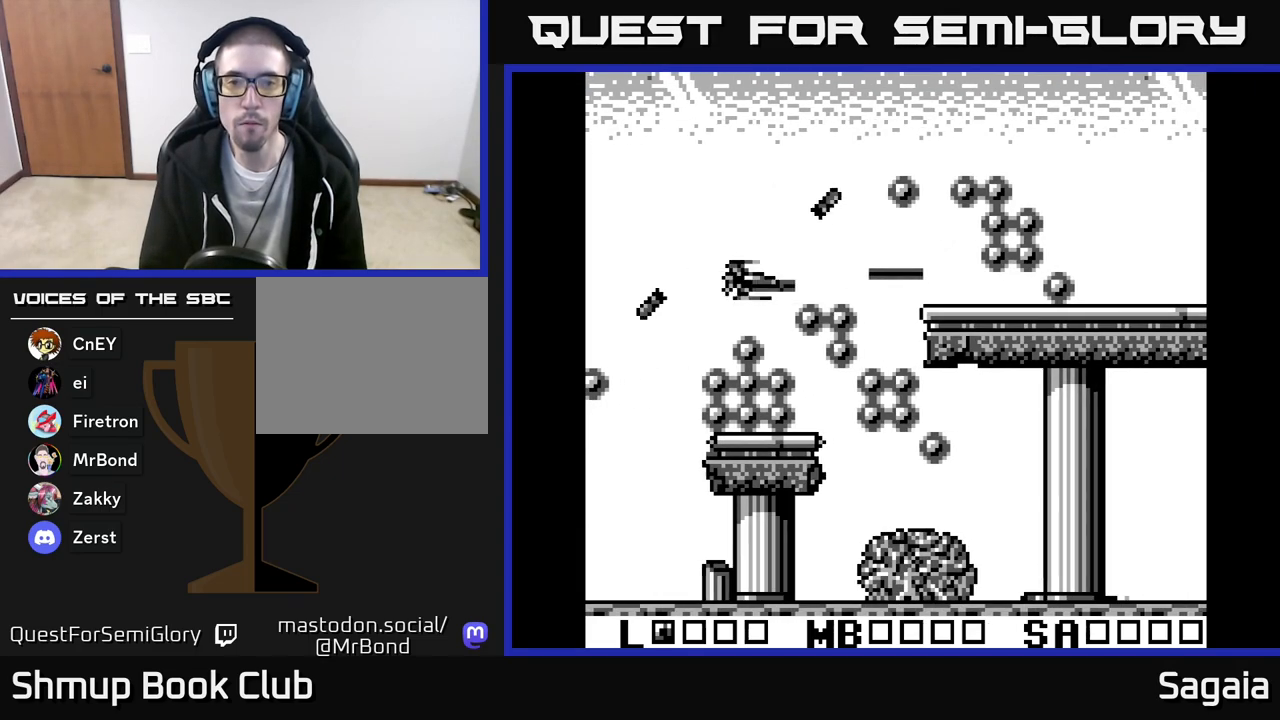
{"buttons": ["DPAD_DOWN"], "events": [[33, "A", "up"], [33, "X", "up"], [100, "A", "down"], [100, "X", "down"], [200, "A", "up"], [200, "X", "up"], [267, "A", "down"], [267, "X", "down"], [350, "A", "up"], [350, "X", "up"], [400, "DPAD_UP", "up"], [417, "A", "down"], [417, "X", "down"], [467, "DPAD_RIGHT", "down"], [483, "DPAD_DOWN", "down"], [500, "A", "up"], [500, "DPAD_RIGHT", "up"], [500, "X", "up"]]}
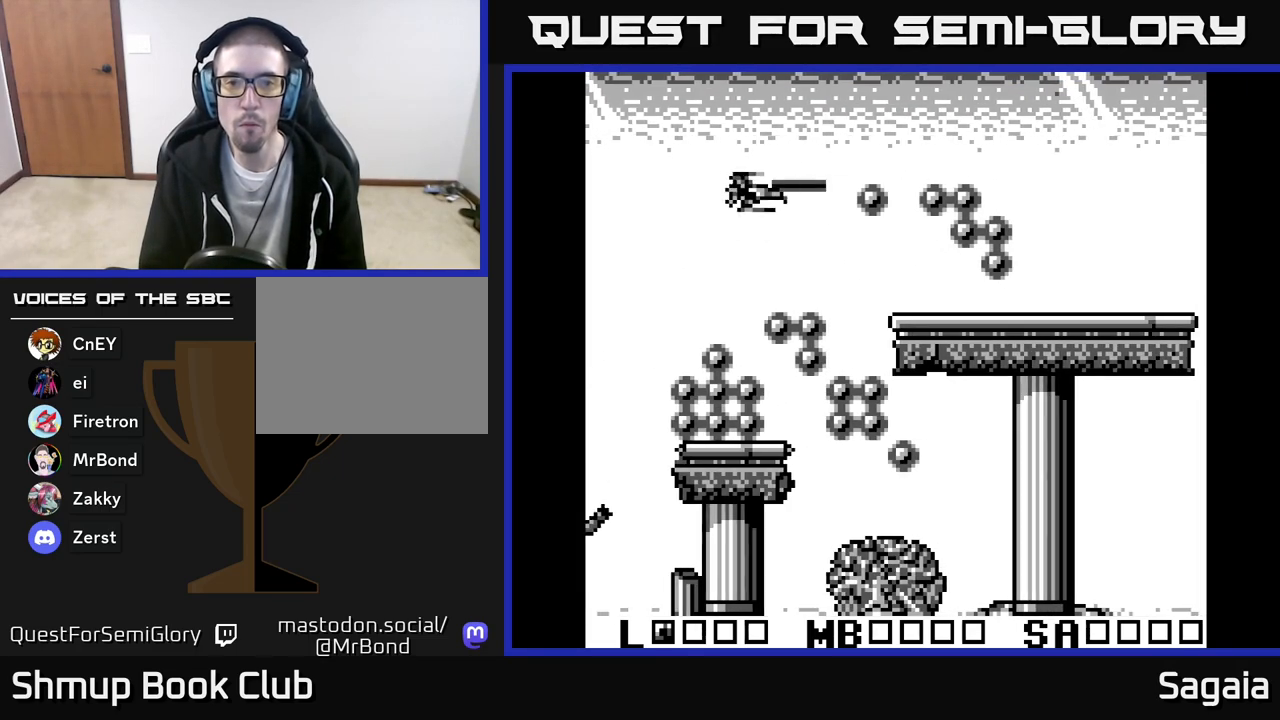
{"buttons": ["A", "X", "DPAD_DOWN", "DPAD_LEFT"]}
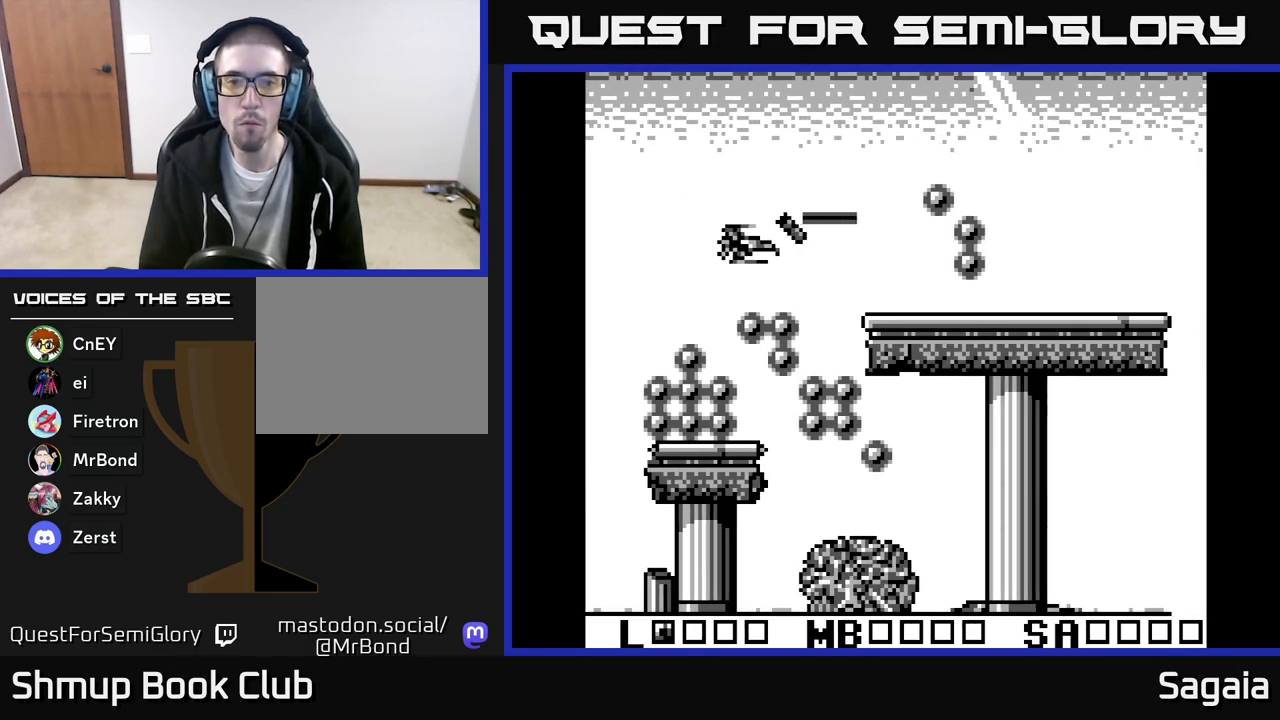
{"buttons": ["A", "X", "DPAD_UP", "DPAD_RIGHT"]}
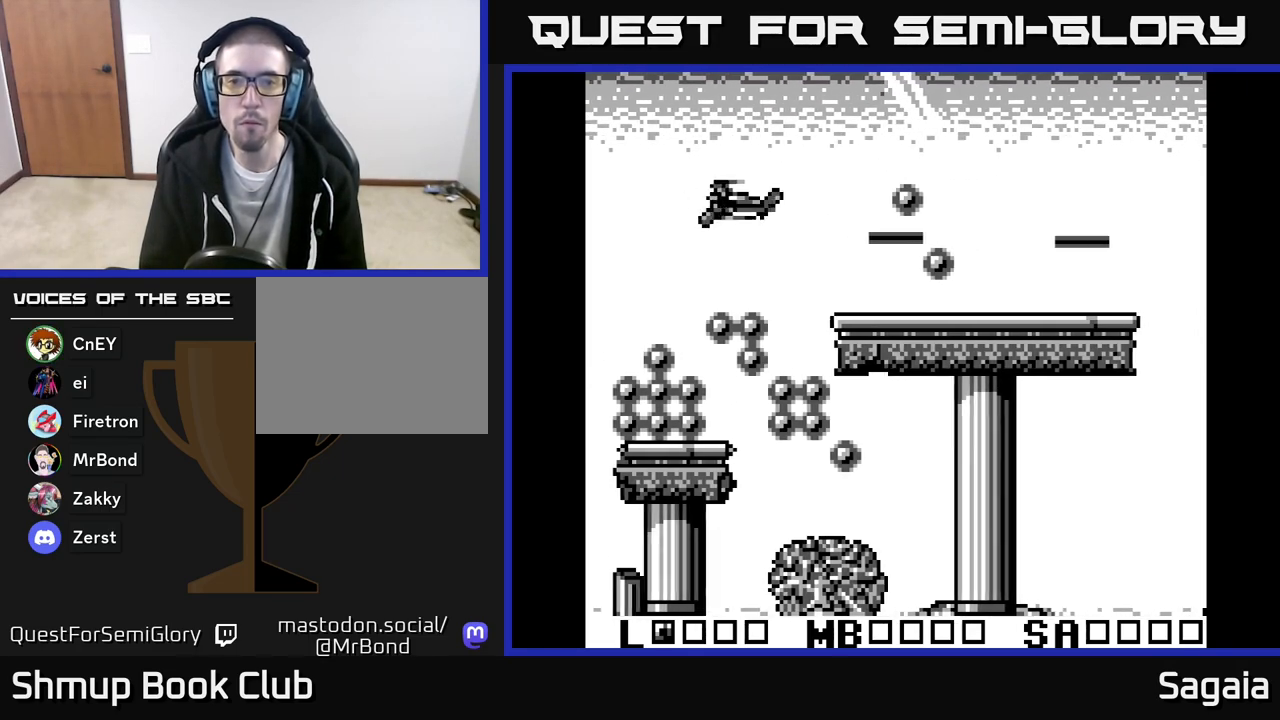
{"buttons": ["A", "X", "DPAD_DOWN", "DPAD_RIGHT"], "events": [[83, "A", "up"], [83, "DPAD_UP", "up"], [83, "X", "up"], [150, "A", "down"], [150, "DPAD_DOWN", "down"], [150, "X", "down"]]}
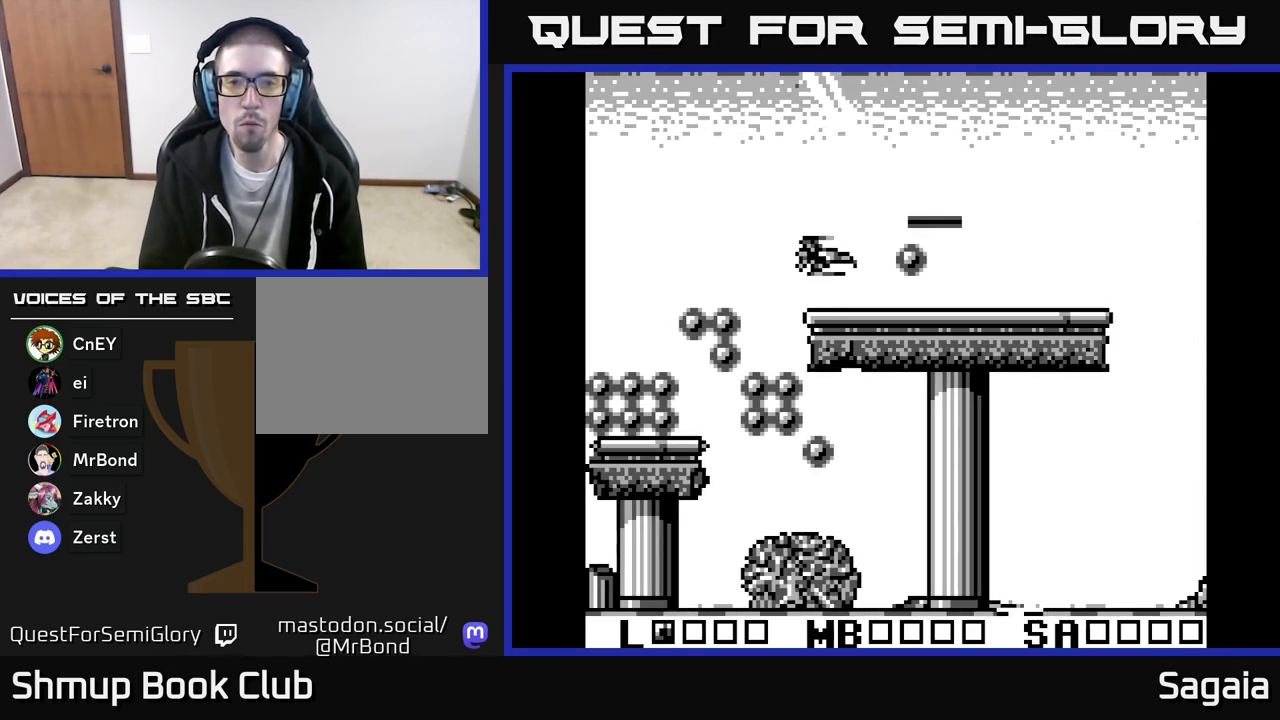
{"buttons": ["X", "DPAD_RIGHT"], "events": [[17, "DPAD_DOWN", "up"], [17, "DPAD_RIGHT", "up"], [433, "DPAD_RIGHT", "down"], [500, "A", "up"]]}
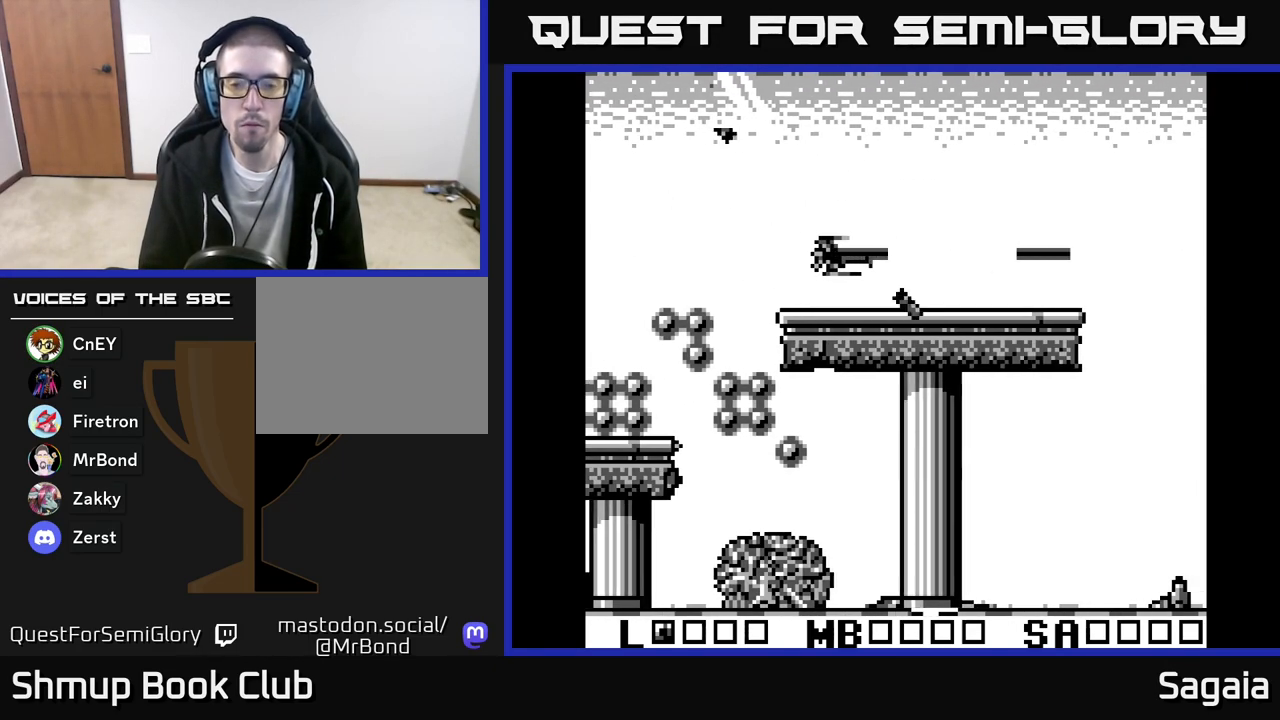
{"buttons": ["A", "DPAD_RIGHT"], "events": [[17, "X", "up"], [300, "A", "down"]]}
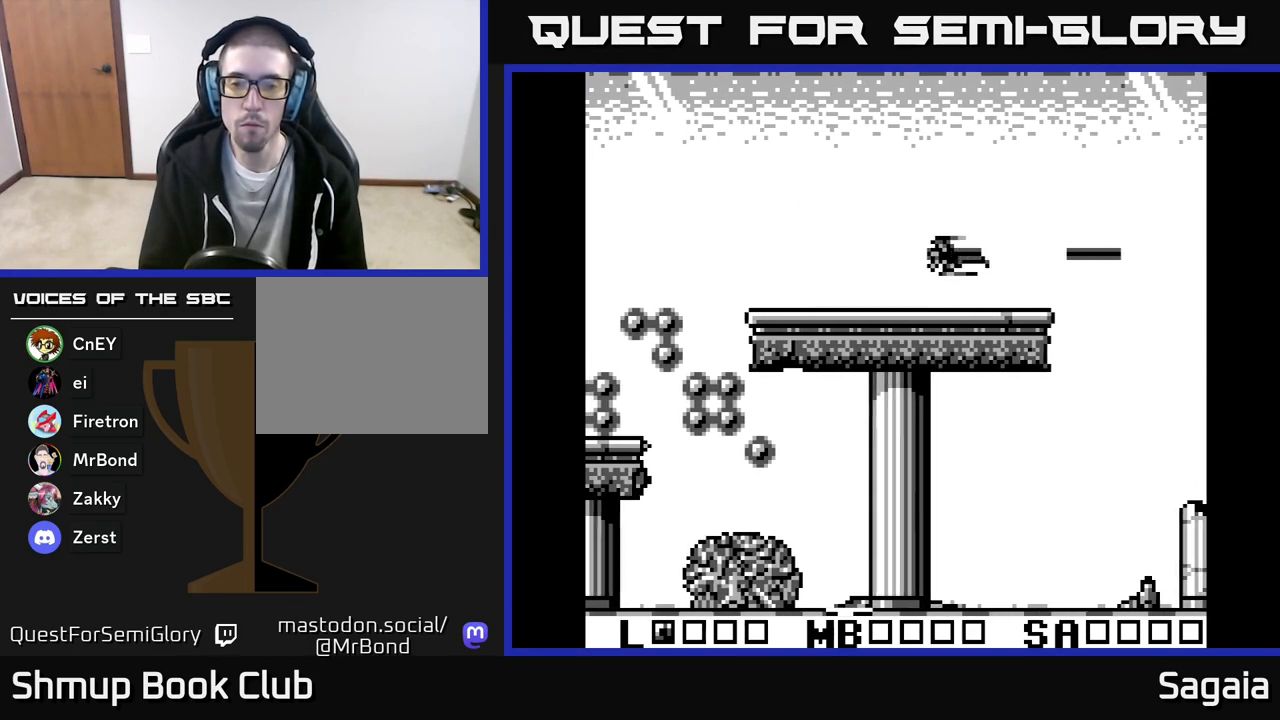
{"buttons": ["A", "X", "DPAD_DOWN"], "events": [[167, "X", "down"], [417, "DPAD_DOWN", "down"], [467, "DPAD_RIGHT", "up"]]}
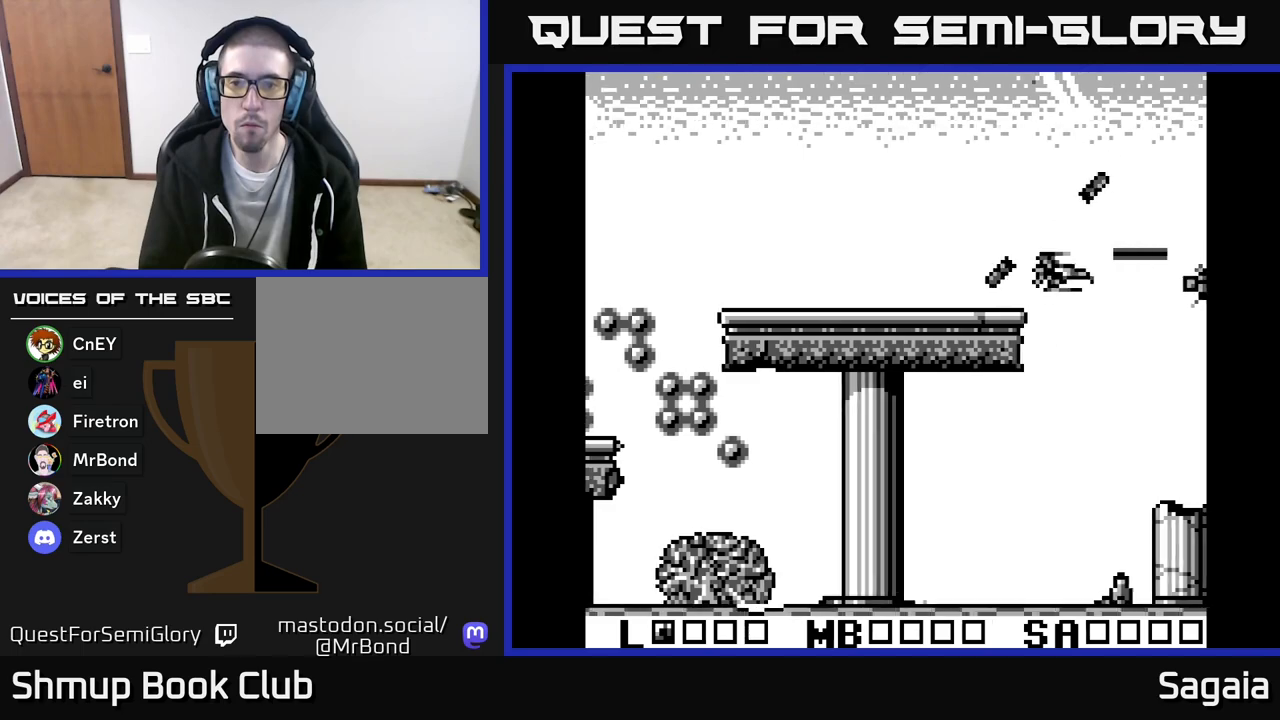
{"buttons": ["A", "X", "DPAD_DOWN", "DPAD_RIGHT"]}